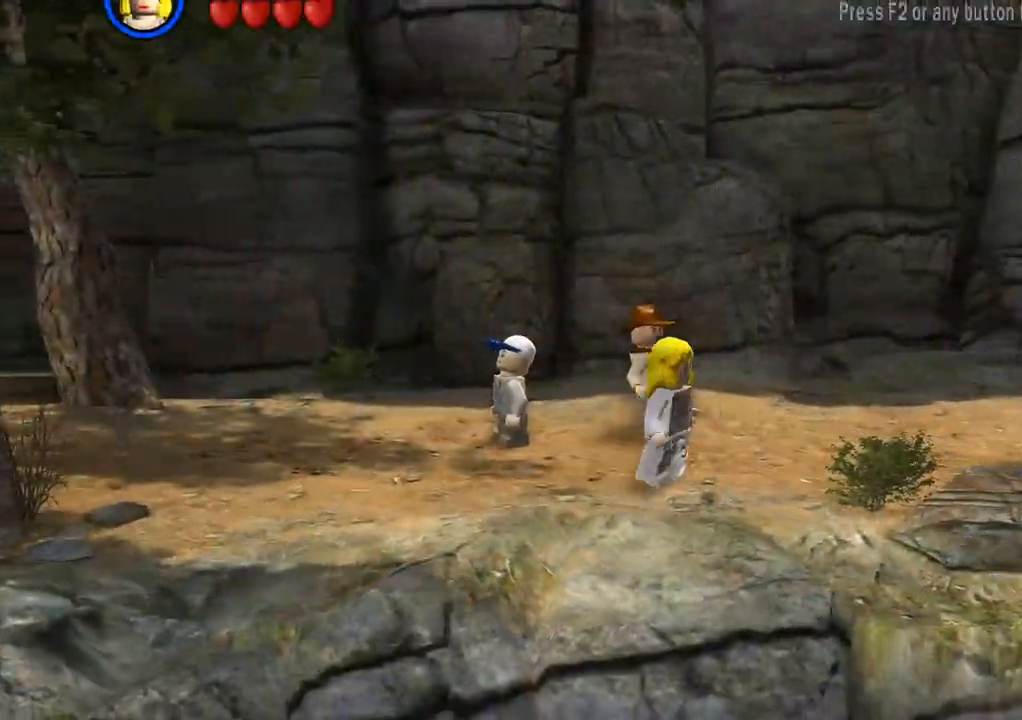
Gameplay with a controller (PlayStation layout); each line is a JSON object with the inputs held at the frame after it (dt_ms = milliseconds from this image to that frame). "events" lists button and stick changes between this image and that frame as [ms after this image, input, new state], when the widget could be followed in between. Not read: R3.
{"dt_ms": 500, "buttons": [], "left_stick": "down-right", "right_stick": "center", "events": []}
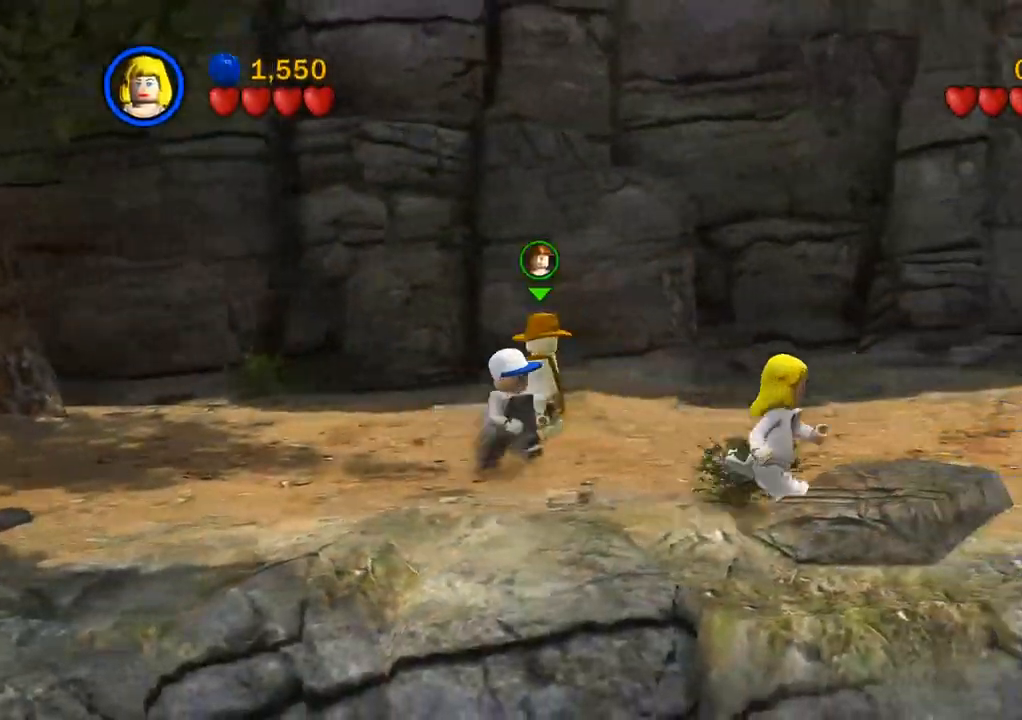
{"dt_ms": 500, "buttons": [], "left_stick": "down-right", "right_stick": "center", "events": []}
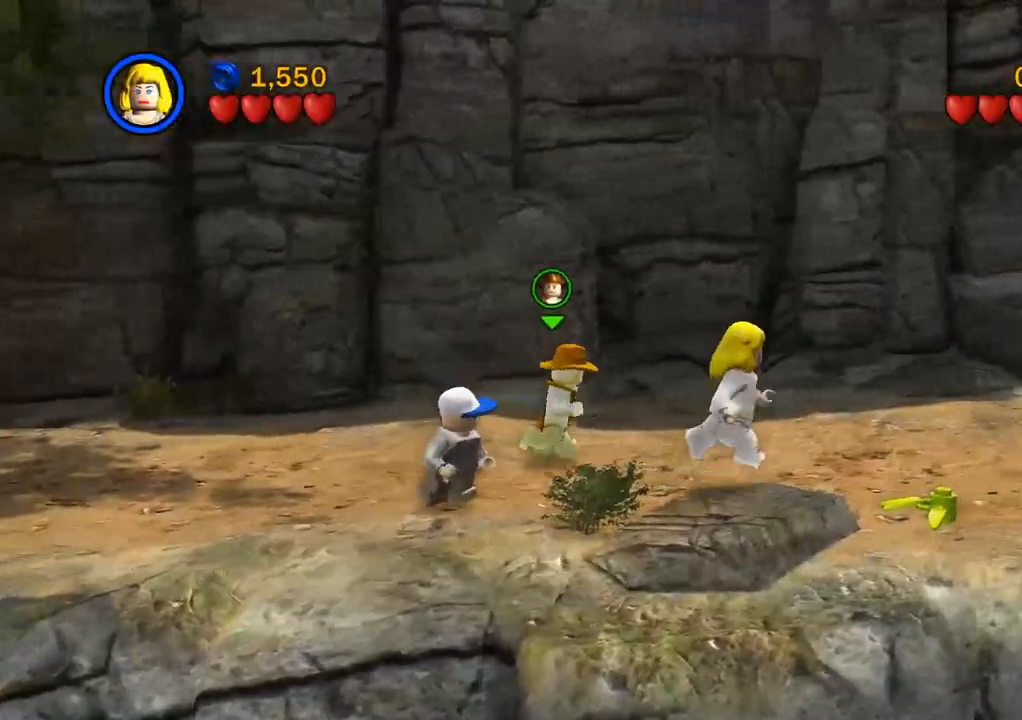
{"dt_ms": 500, "buttons": [], "left_stick": "down-right", "right_stick": "center", "events": []}
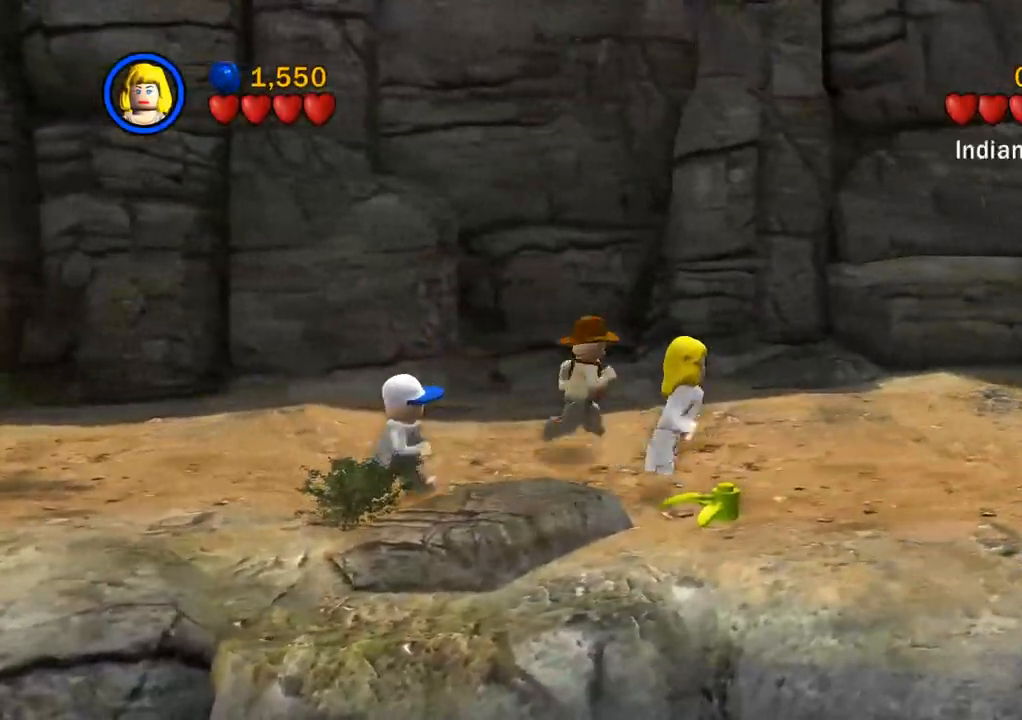
{"dt_ms": 500, "buttons": [], "left_stick": "down-right", "right_stick": "center", "events": []}
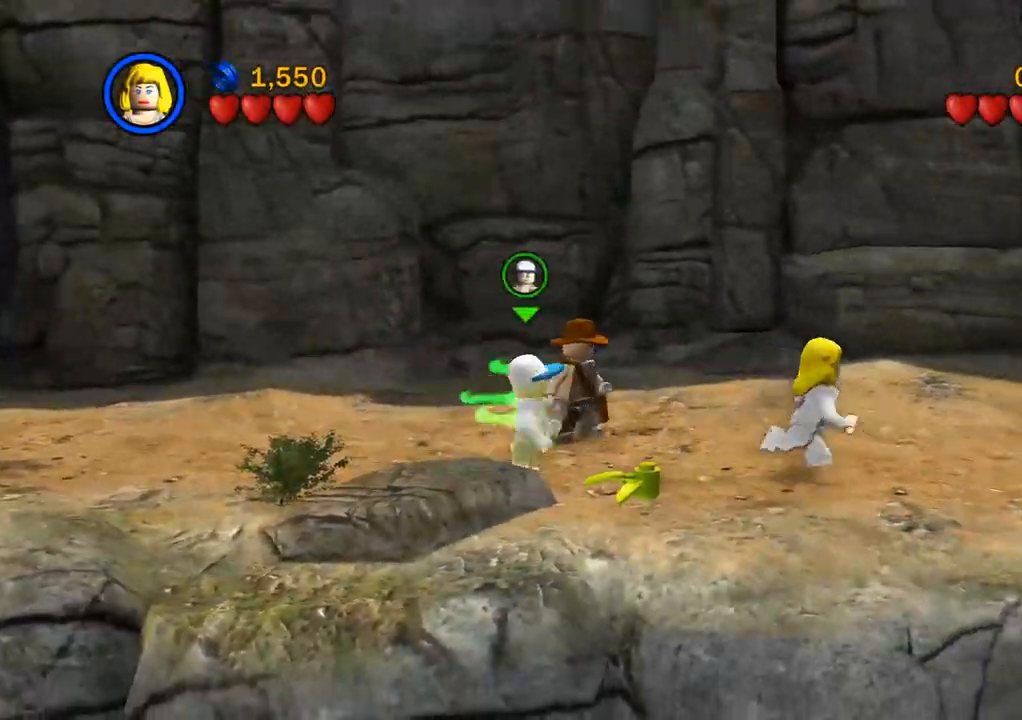
{"dt_ms": 500, "buttons": ["CROSS"], "left_stick": "right", "right_stick": "center", "events": [[117, "left_stick", "right"], [483, "CROSS", "down"]]}
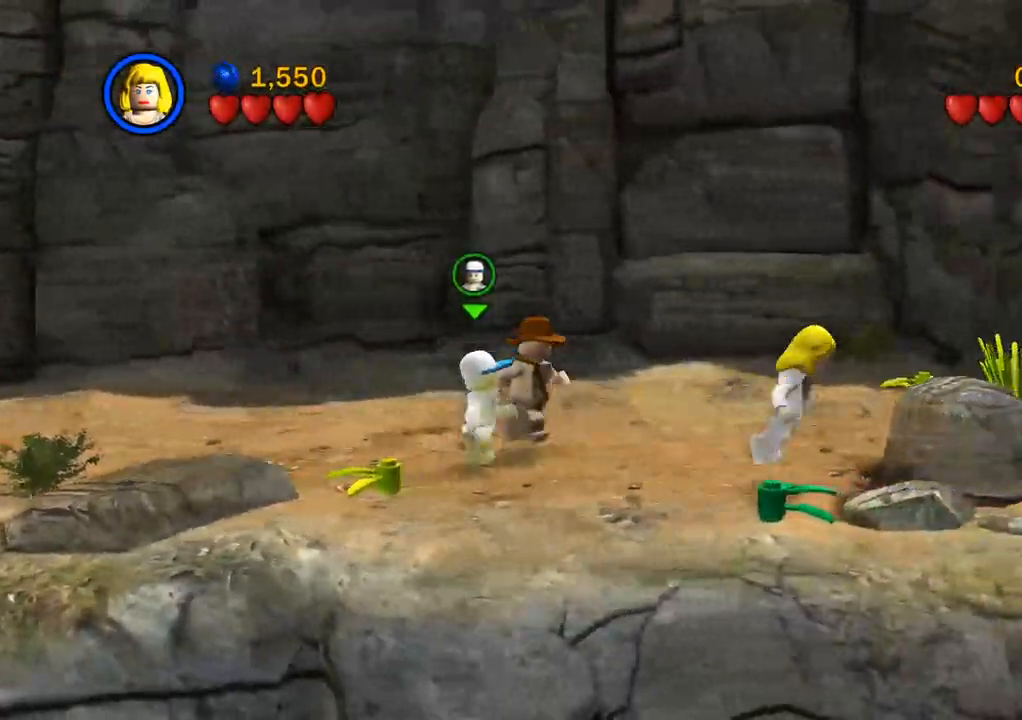
{"dt_ms": 500, "buttons": [], "left_stick": "right", "right_stick": "center", "events": [[83, "CROSS", "up"]]}
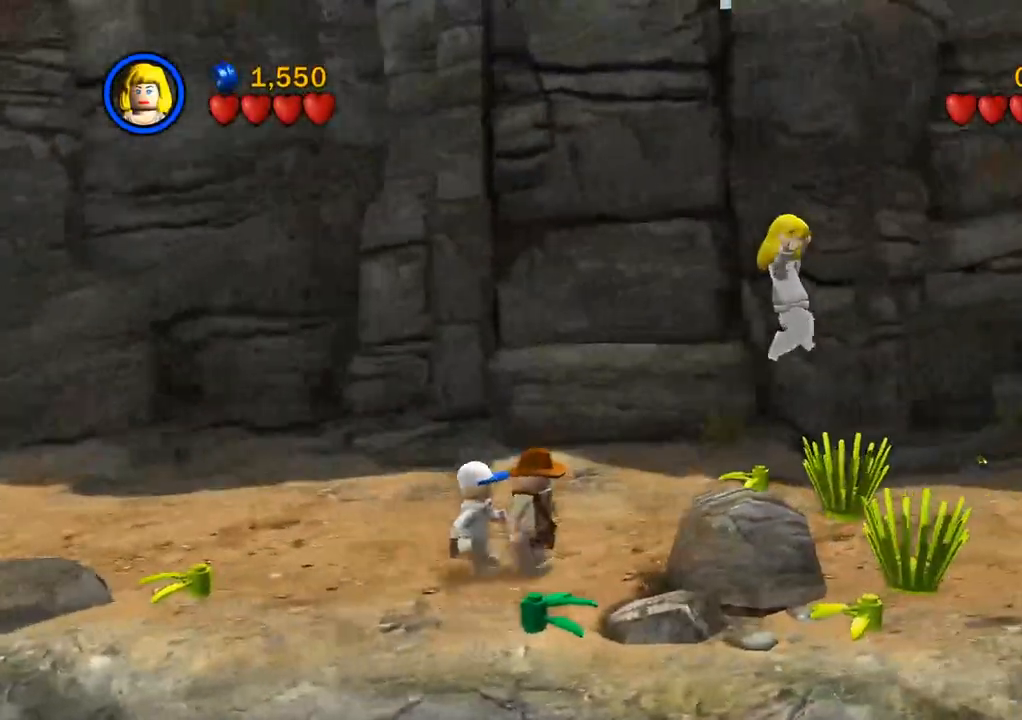
{"dt_ms": 500, "buttons": [], "left_stick": "right", "right_stick": "center", "events": []}
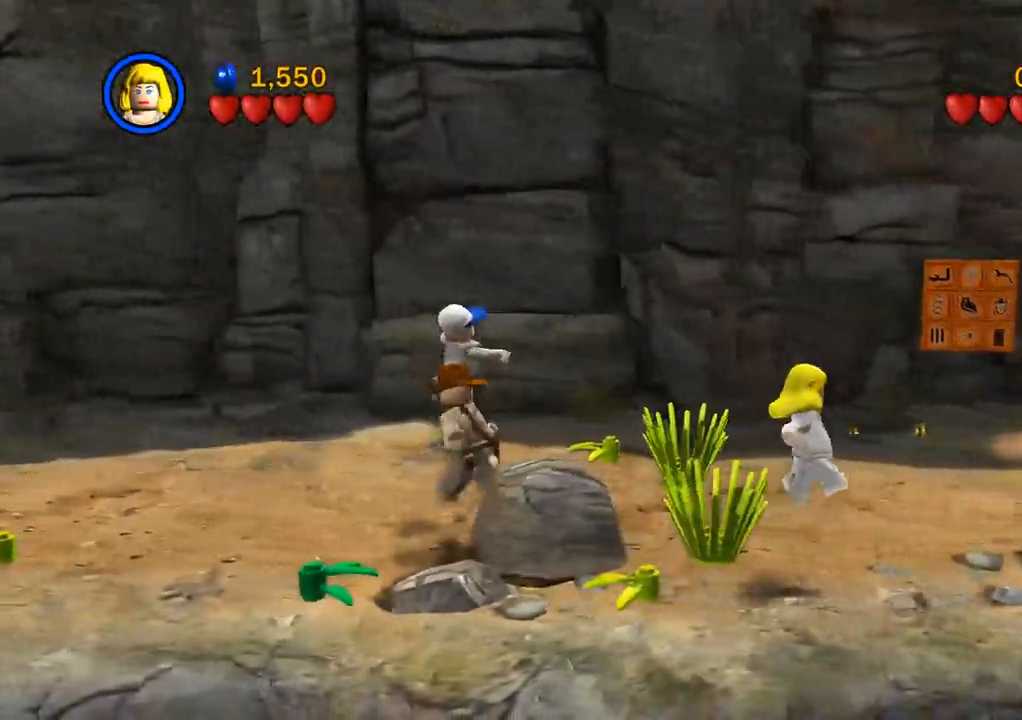
{"dt_ms": 500, "buttons": ["CROSS"], "left_stick": "right", "right_stick": "center", "events": [[383, "CROSS", "down"]]}
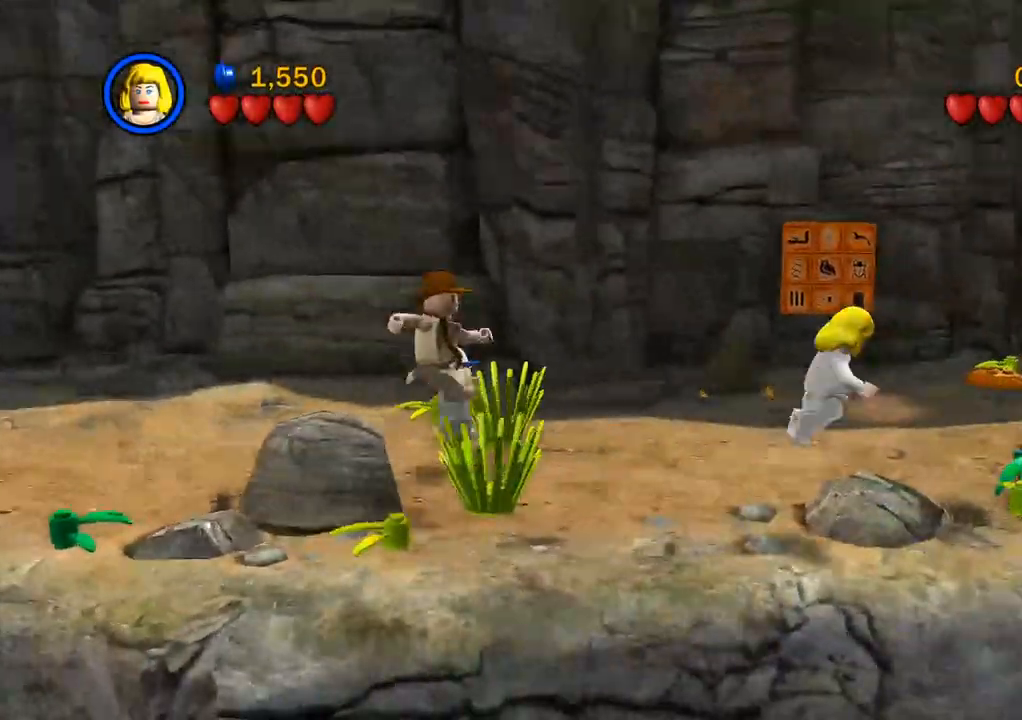
{"dt_ms": 1000, "buttons": [], "left_stick": "right", "right_stick": "center"}
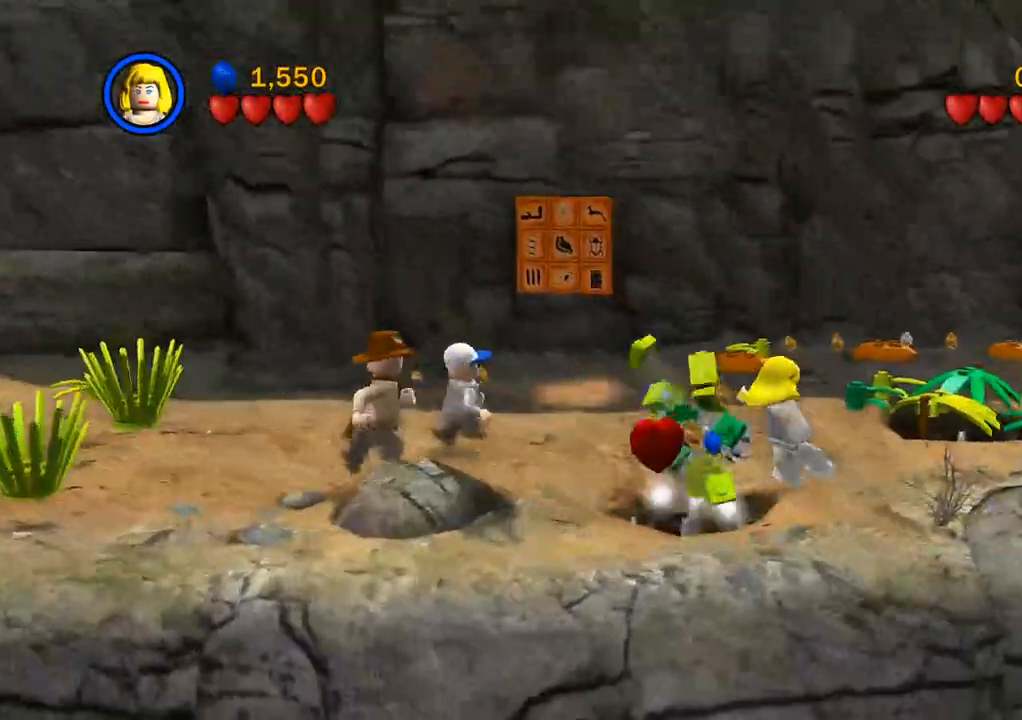
{"dt_ms": 500, "buttons": [], "left_stick": "right", "right_stick": "center", "events": []}
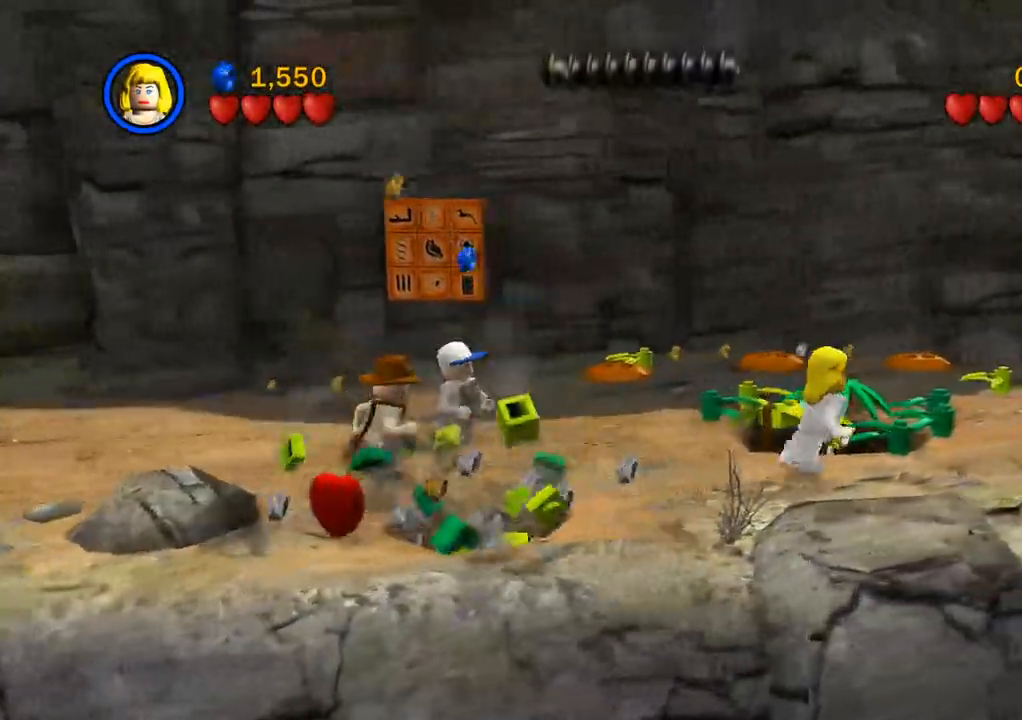
{"dt_ms": 500, "buttons": [], "left_stick": "down-right", "right_stick": "center", "events": [[433, "right_stick", "right"], [500, "left_stick", "down-right"], [500, "right_stick", "center"]]}
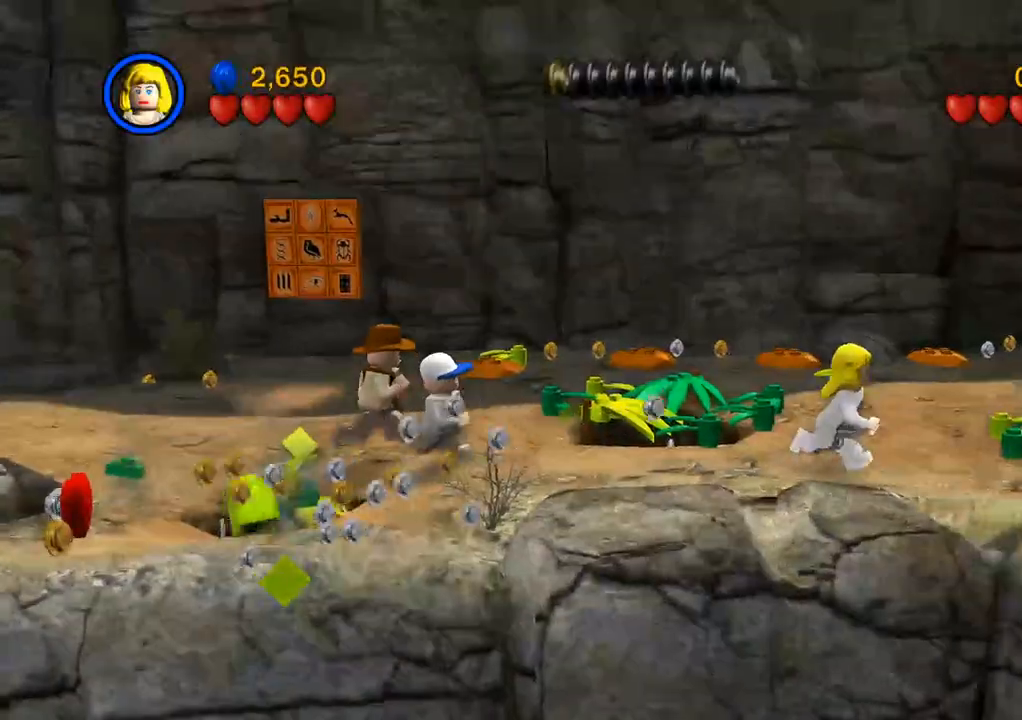
{"dt_ms": 500, "buttons": [], "left_stick": "down-right", "right_stick": "center", "events": []}
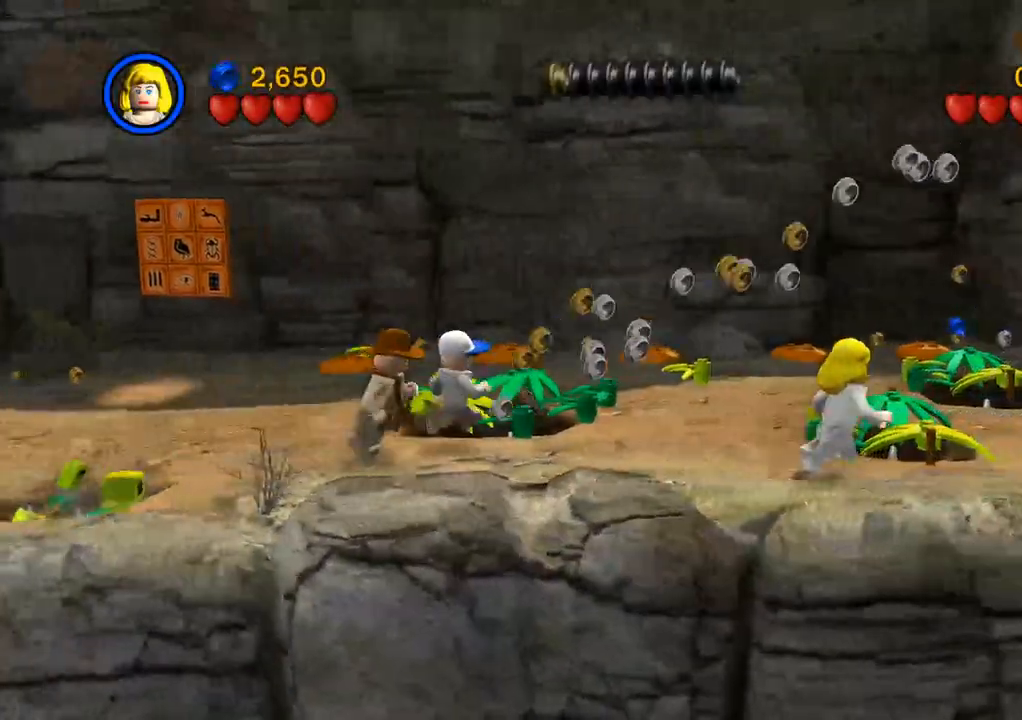
{"dt_ms": 500, "buttons": [], "left_stick": "right", "right_stick": "center", "events": [[233, "left_stick", "right"]]}
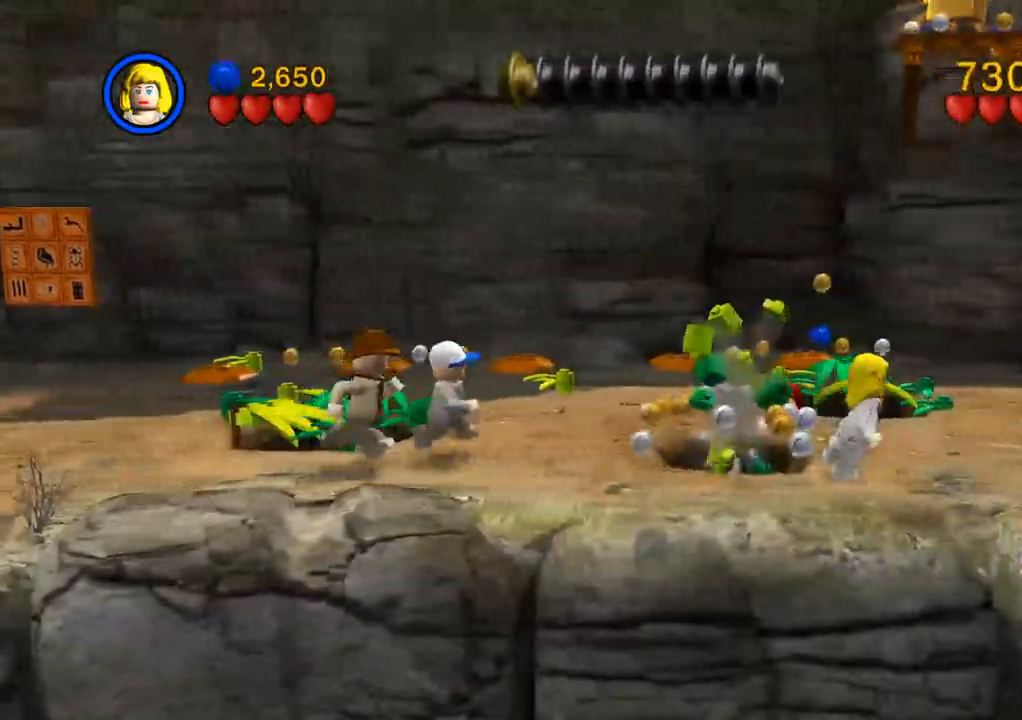
{"dt_ms": 500, "buttons": [], "left_stick": "right", "right_stick": "center", "events": []}
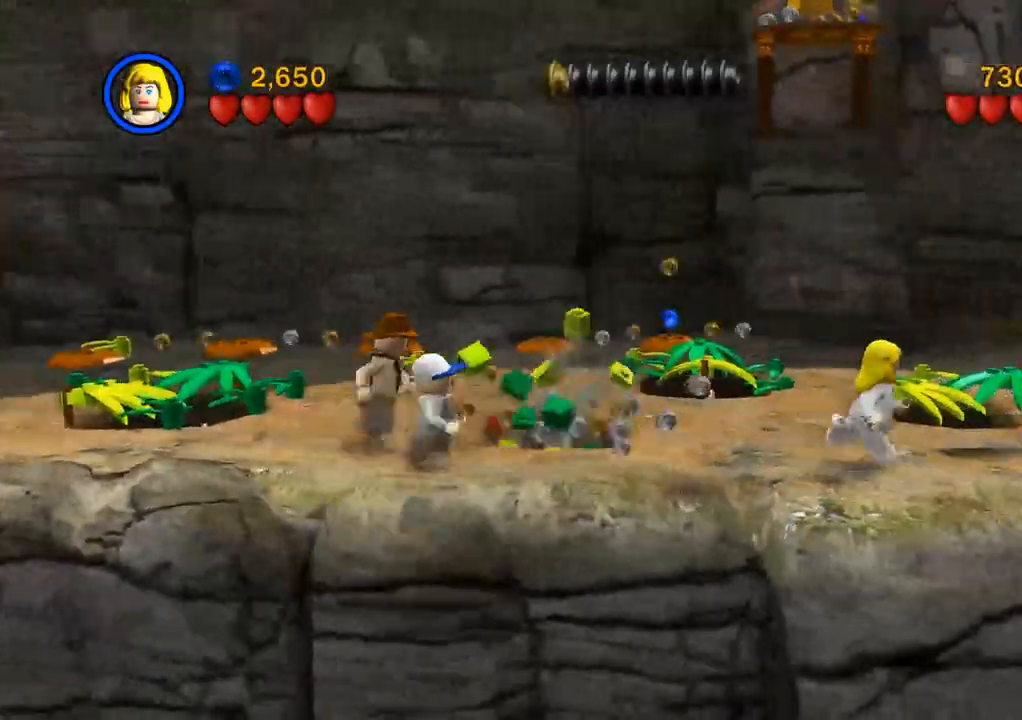
{"dt_ms": 500, "buttons": [], "left_stick": "right", "right_stick": "center", "events": []}
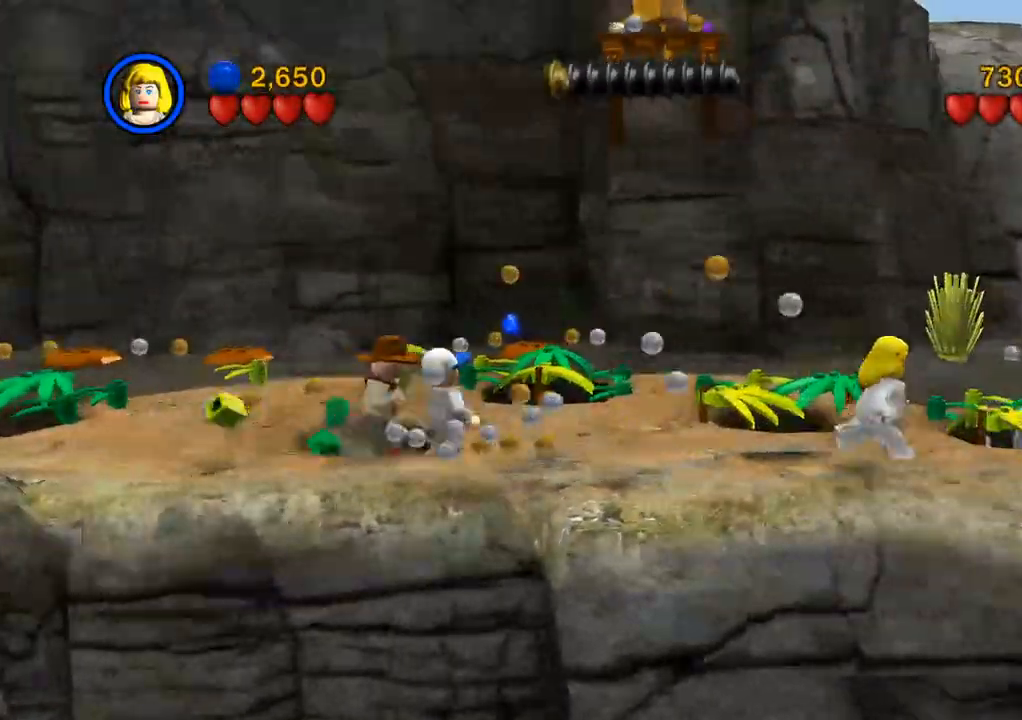
{"dt_ms": 500, "buttons": [], "left_stick": "right", "right_stick": "center", "events": []}
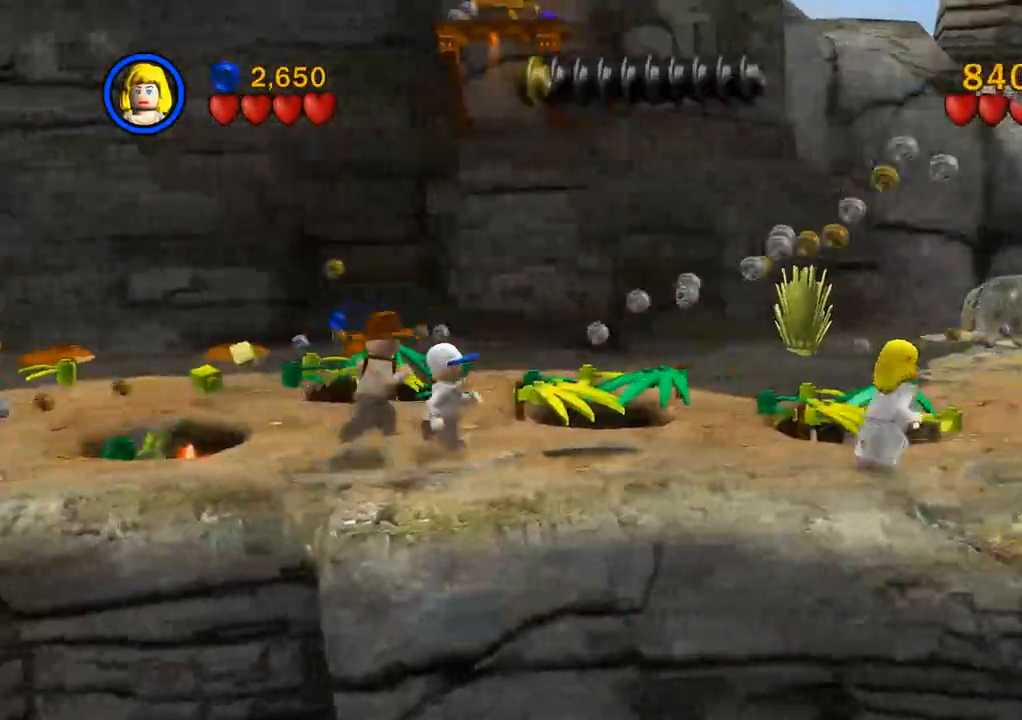
{"dt_ms": 500, "buttons": [], "left_stick": "right", "right_stick": "center", "events": []}
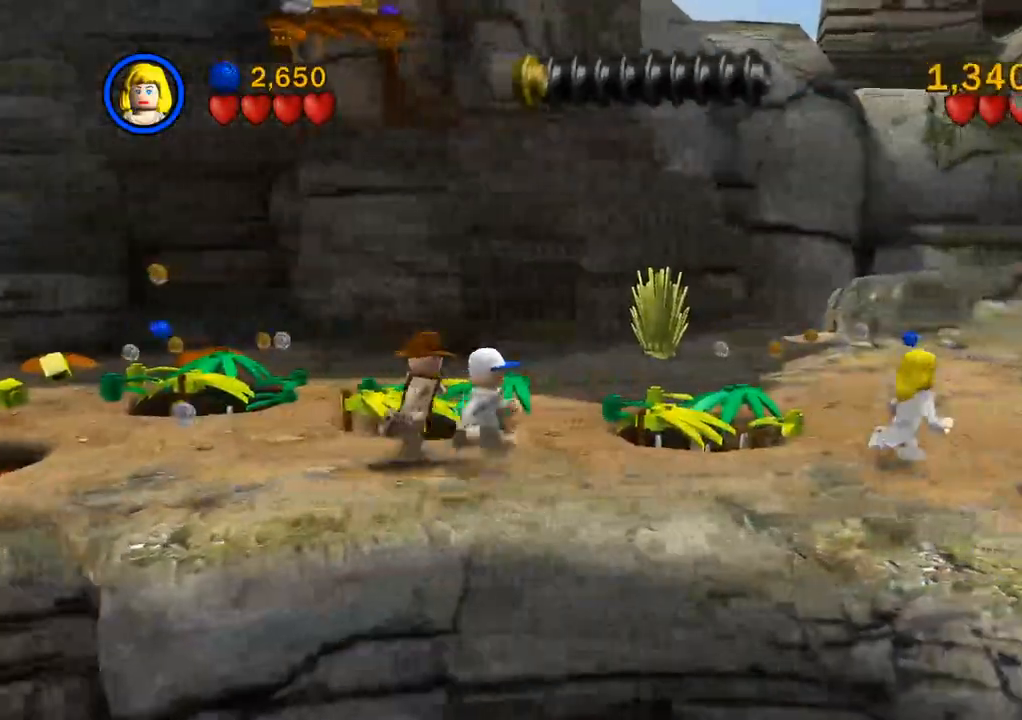
{"dt_ms": 500, "buttons": [], "left_stick": "right", "right_stick": "center", "events": []}
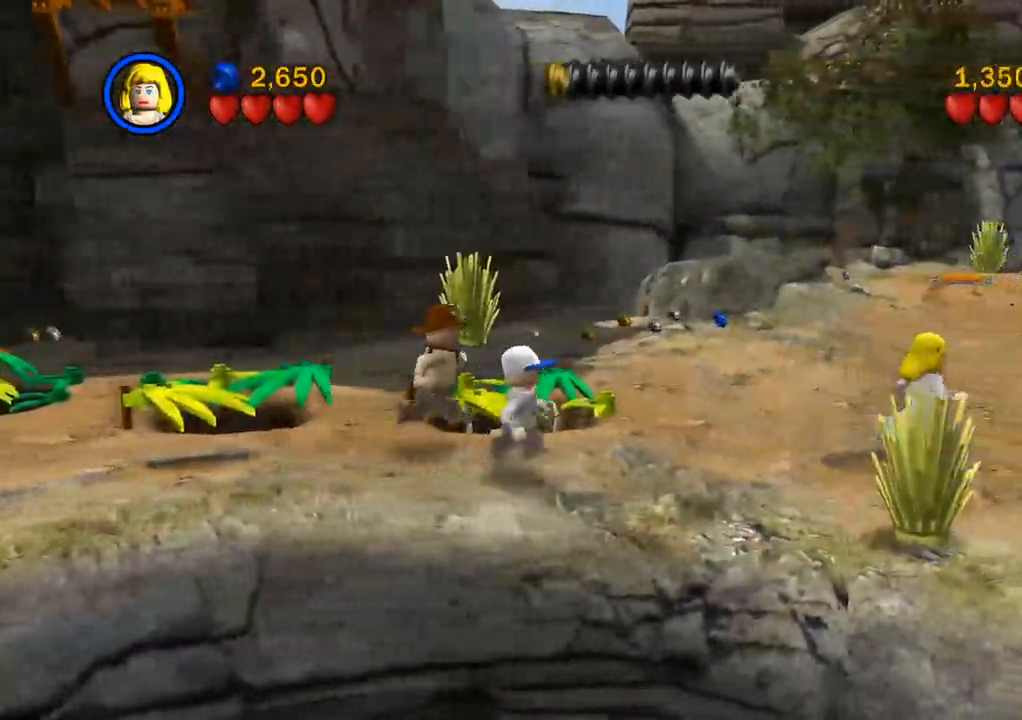
{"dt_ms": 500, "buttons": [], "left_stick": "right", "right_stick": "center", "events": []}
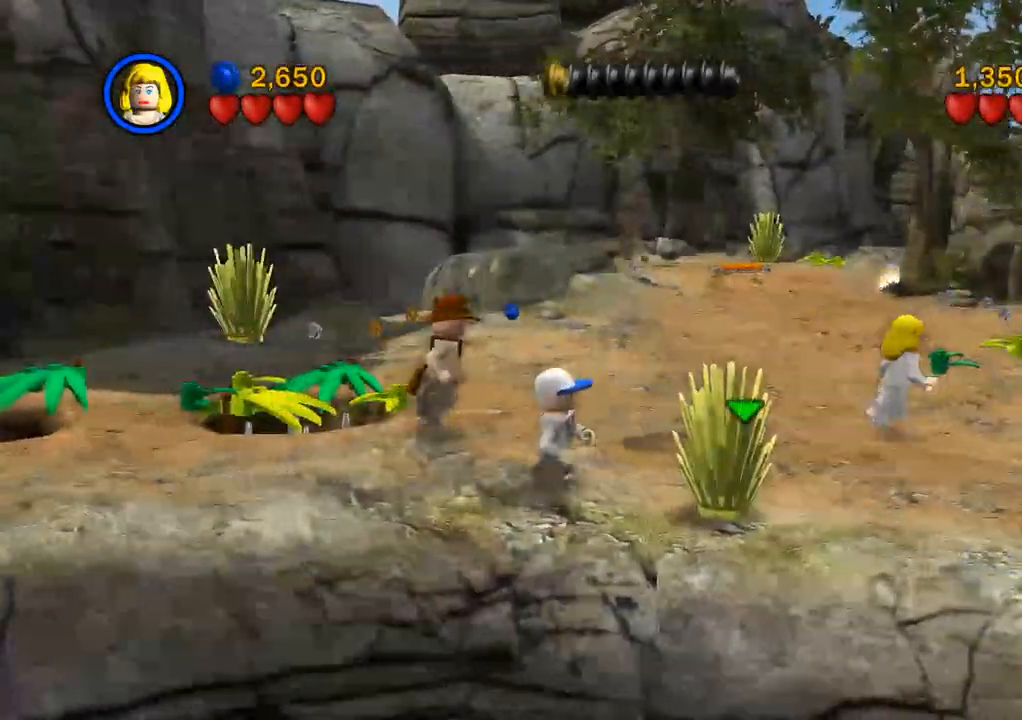
{"dt_ms": 500, "buttons": ["CIRCLE", "SQUARE"], "left_stick": "right", "right_stick": "center"}
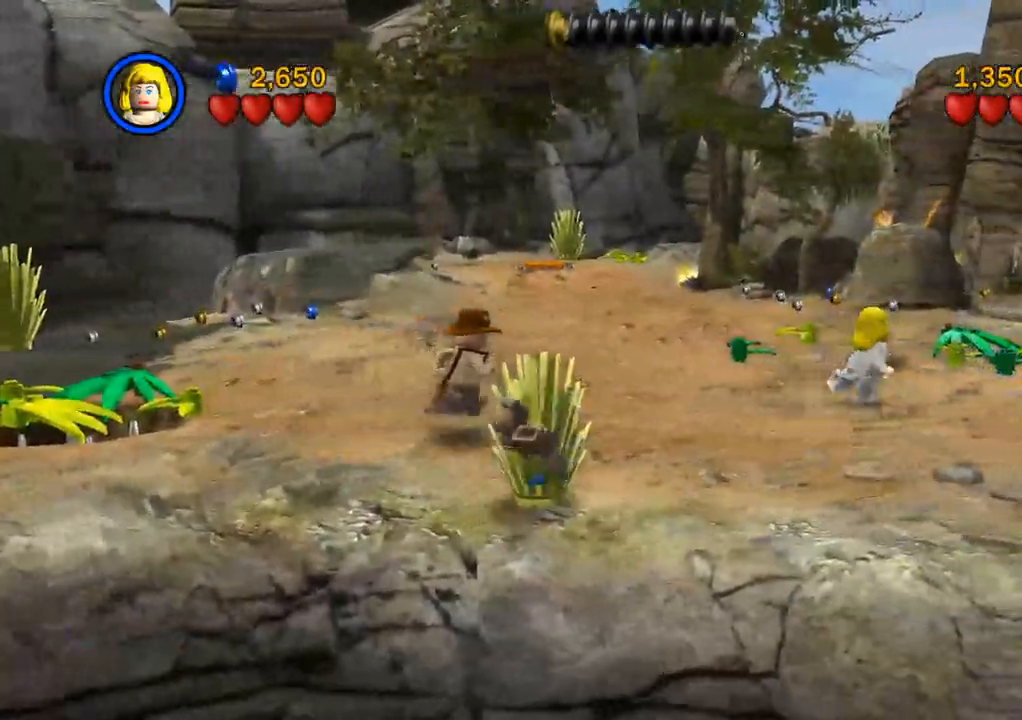
{"dt_ms": 1000, "buttons": ["SQUARE"], "left_stick": "down-right", "right_stick": "center"}